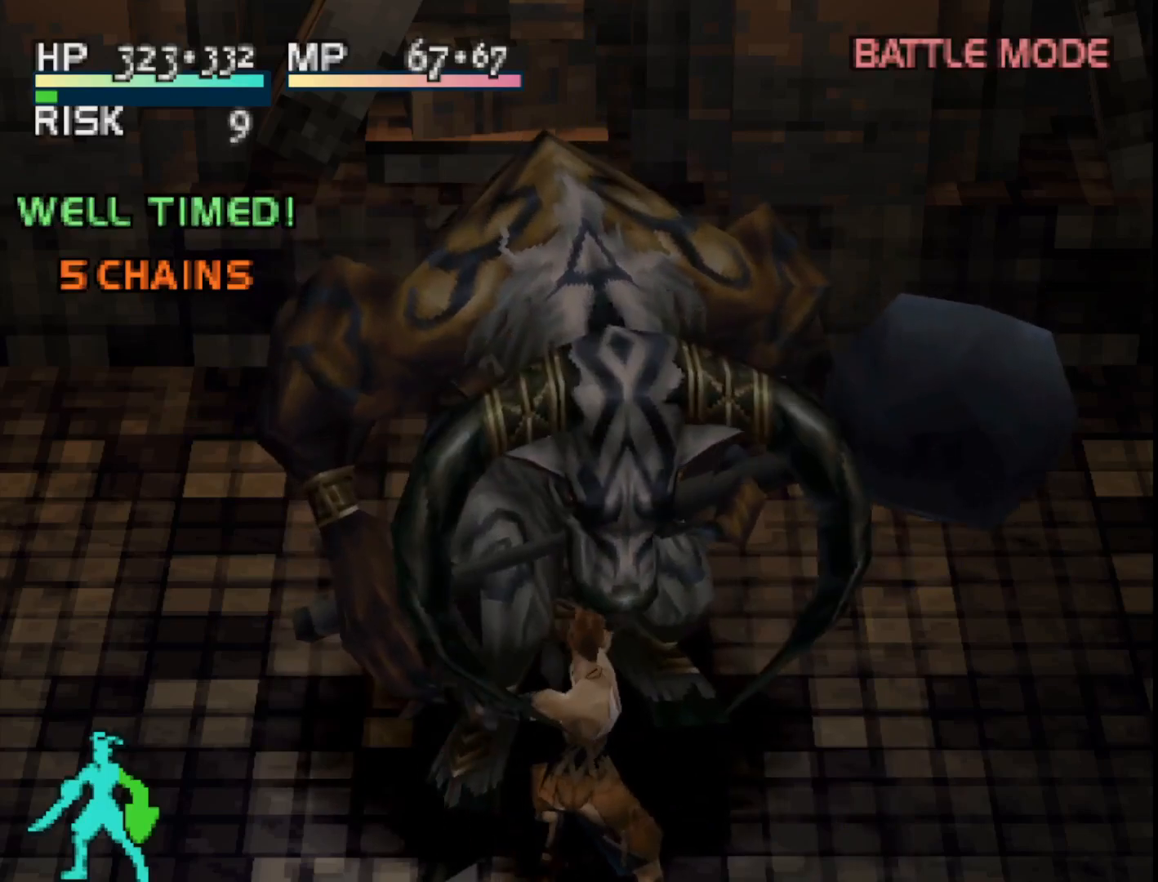
Gameplay with a controller (PlayStation layout); each line is a JSON object with the inputs held at the frame after it. "events" lists button and stick changes between this image and that frame as [ms after this image, input, new state], when the widget could be followed in between. Not read: left_stick.
{"buttons": ["SQUARE"], "right_stick": "center", "events": [[333, "SQUARE", "down"]]}
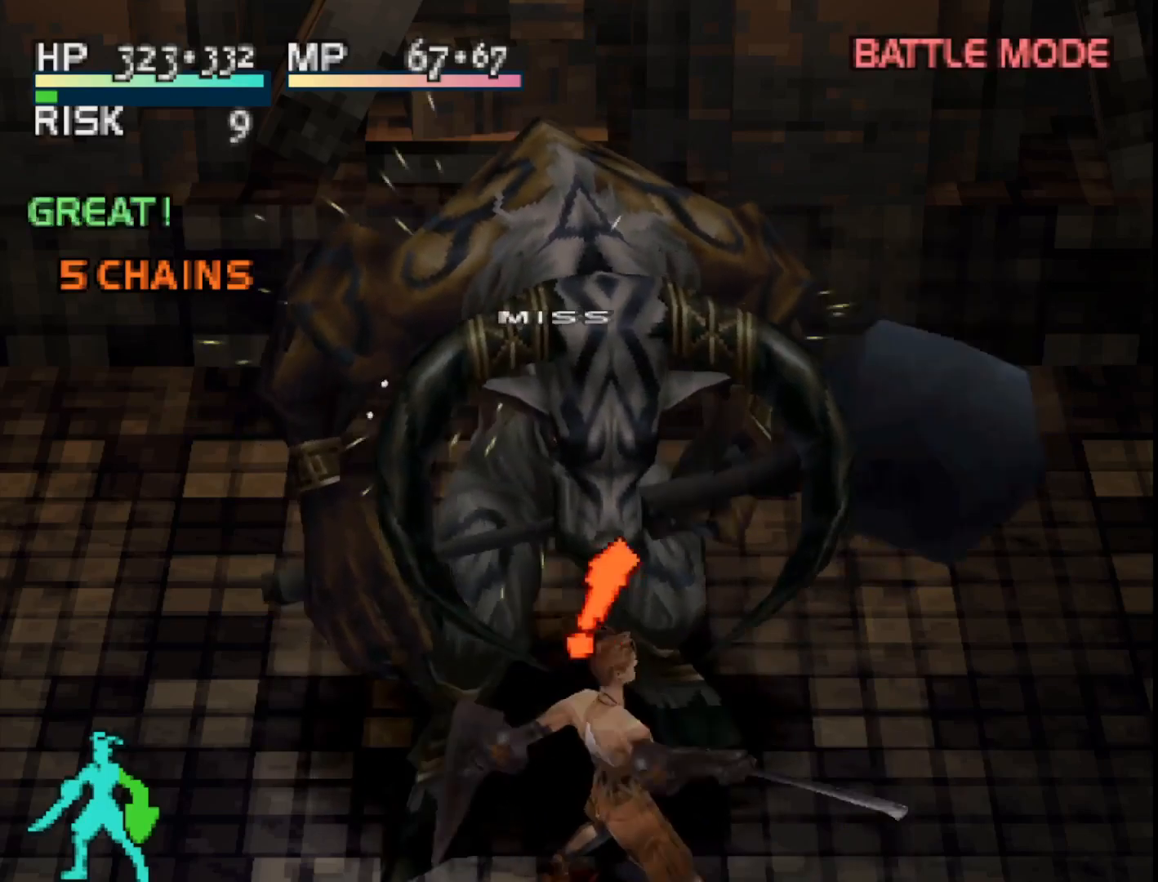
{"buttons": [], "right_stick": "center", "events": [[117, "SQUARE", "up"]]}
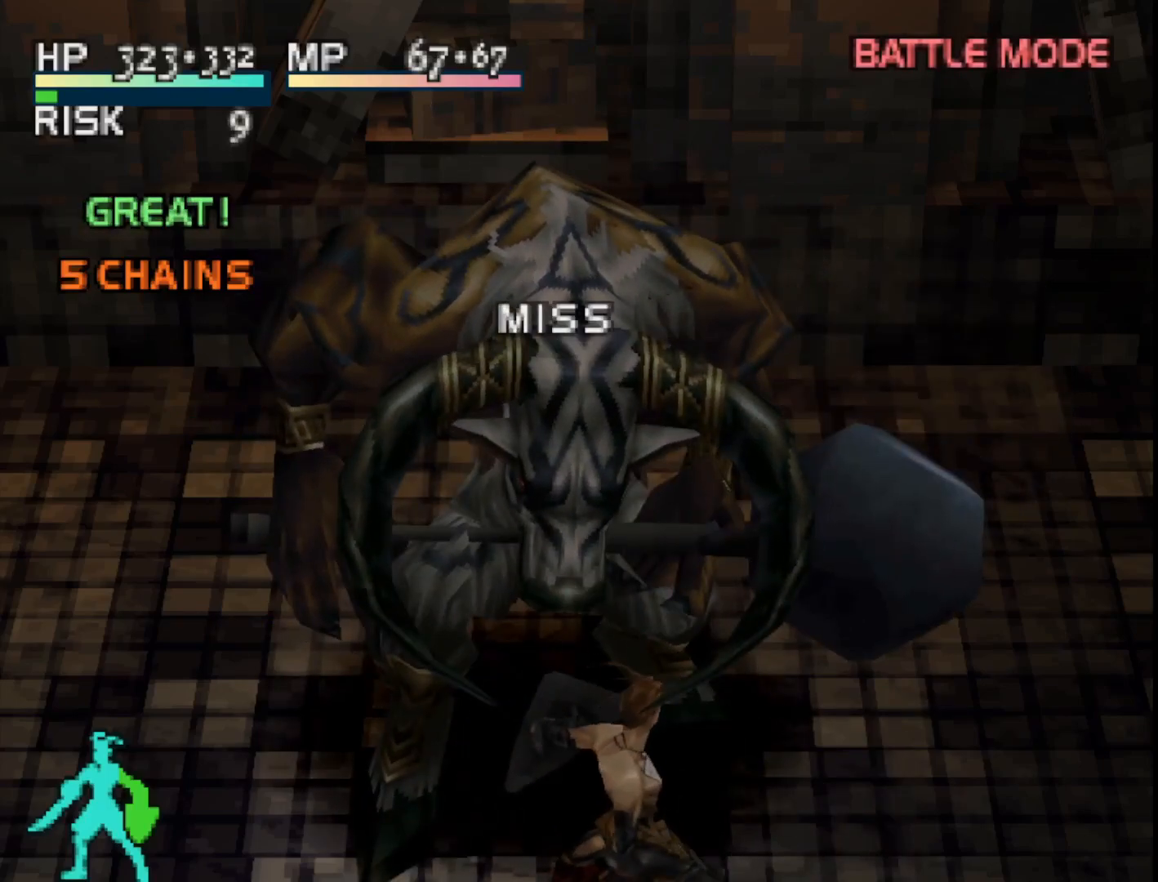
{"buttons": [], "right_stick": "center", "events": []}
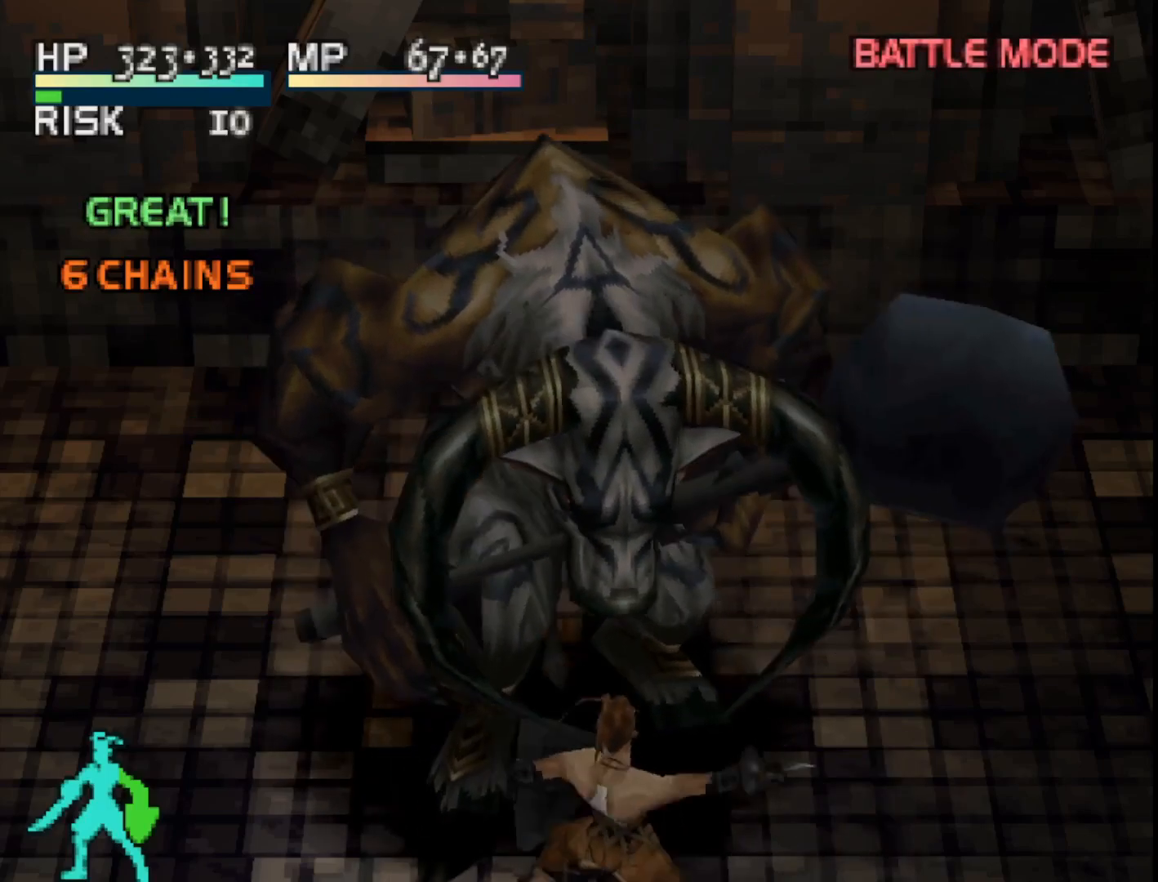
{"buttons": ["TRIANGLE"], "right_stick": "center", "events": [[383, "TRIANGLE", "down"]]}
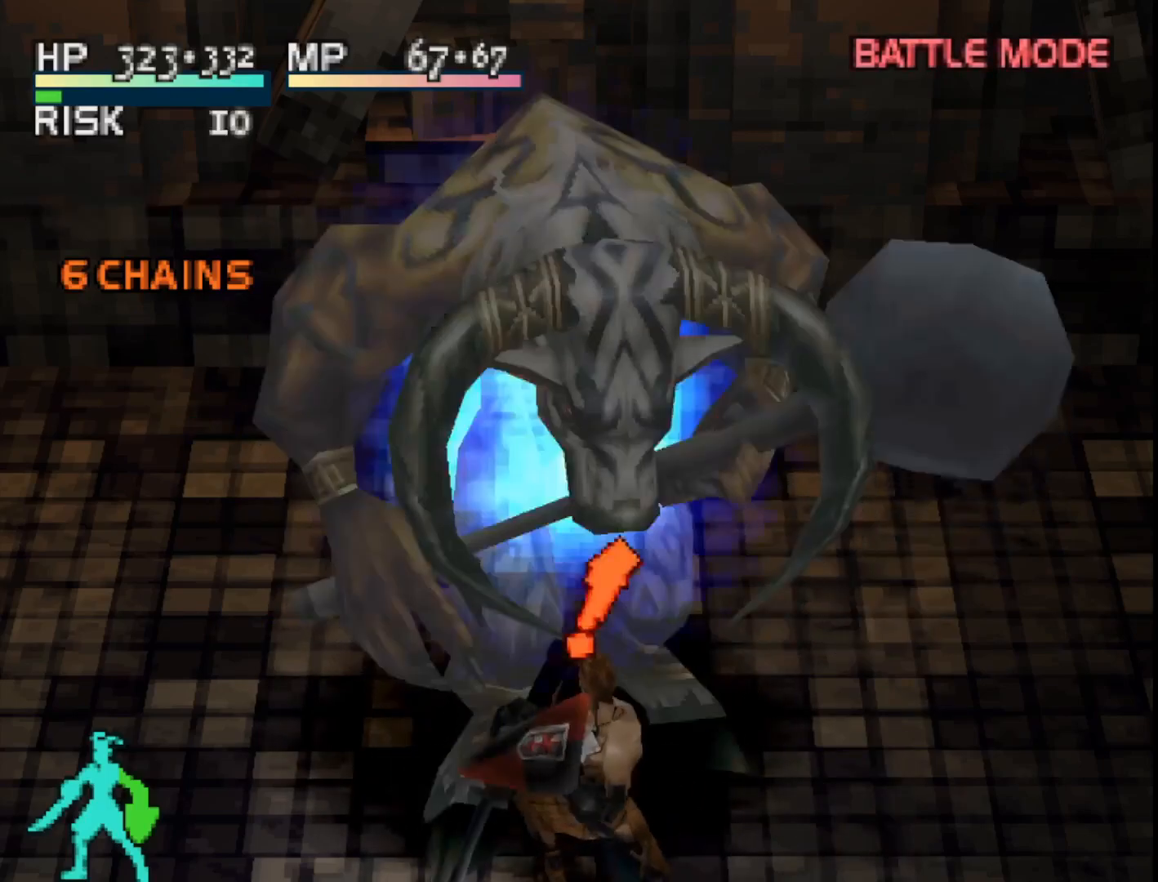
{"buttons": [], "right_stick": "center", "events": [[50, "TRIANGLE", "up"]]}
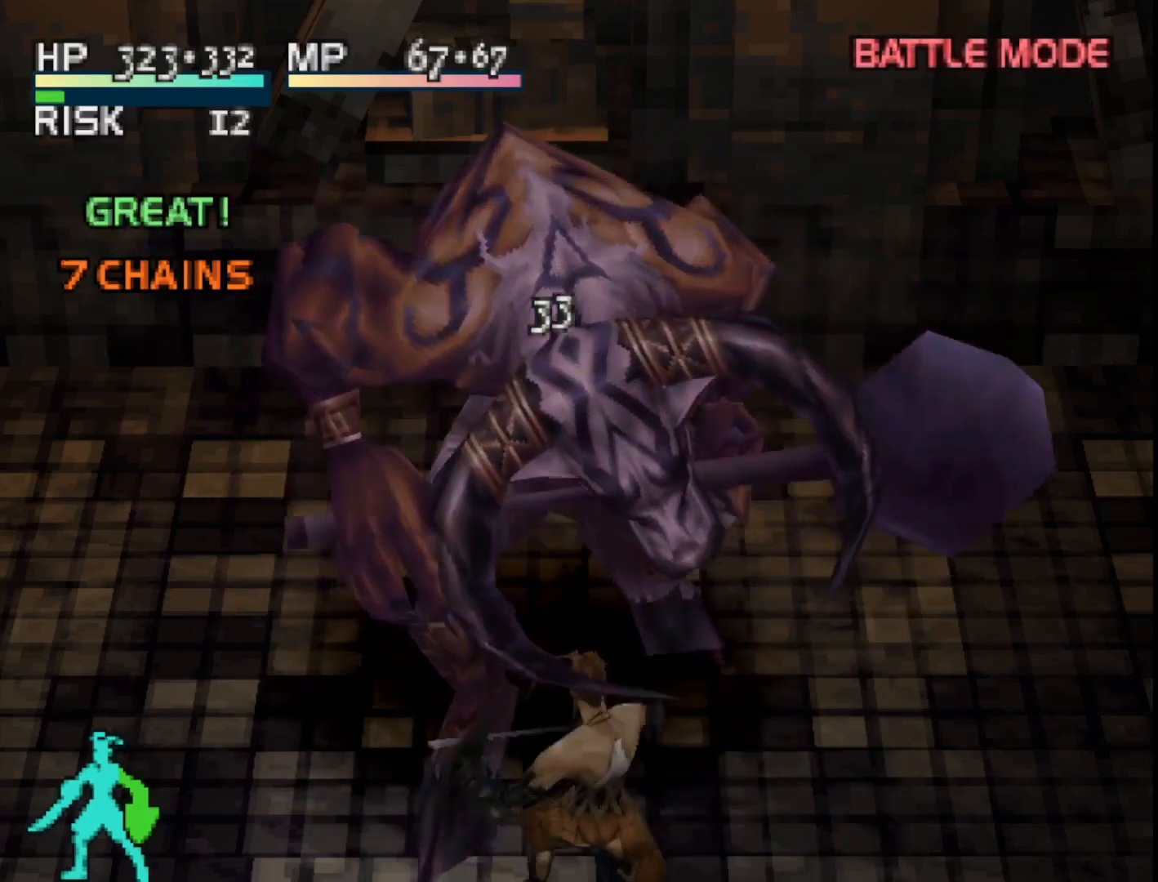
{"buttons": [], "right_stick": "center", "events": []}
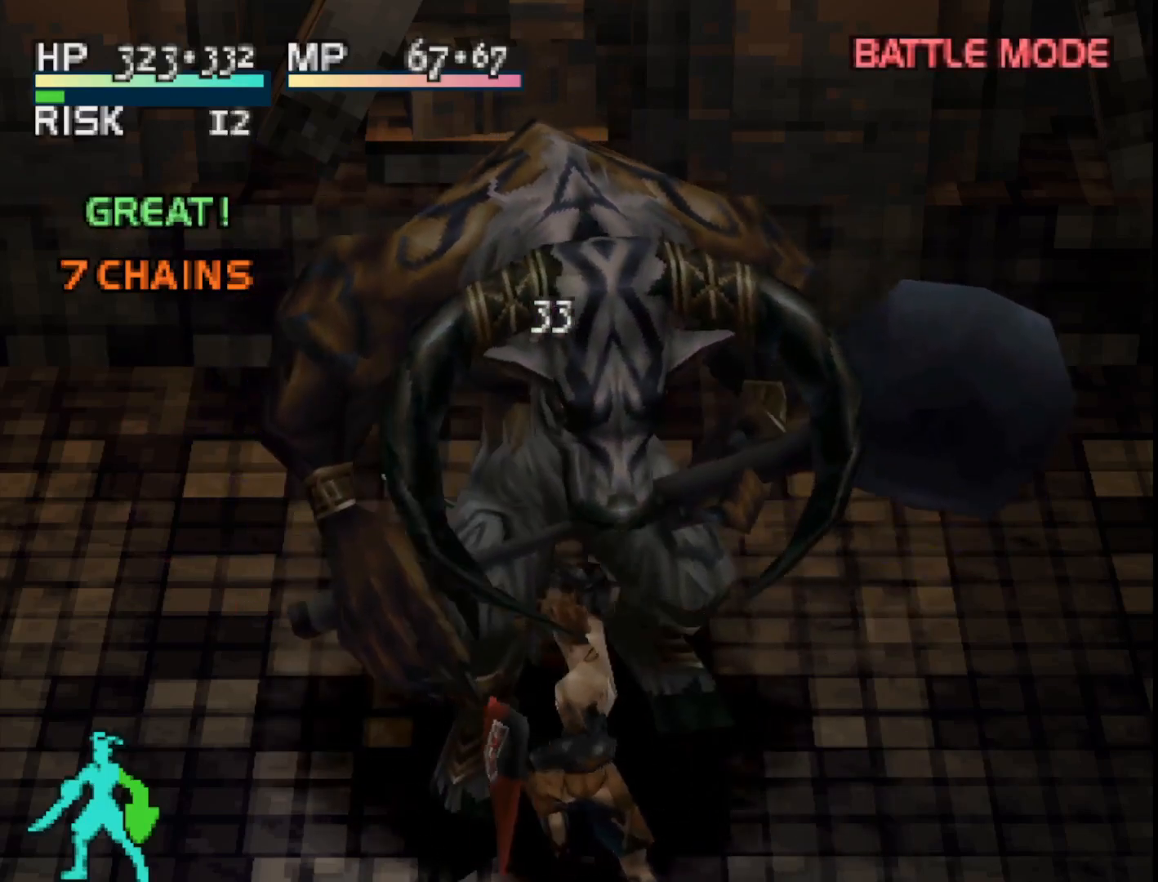
{"buttons": [], "right_stick": "center", "events": []}
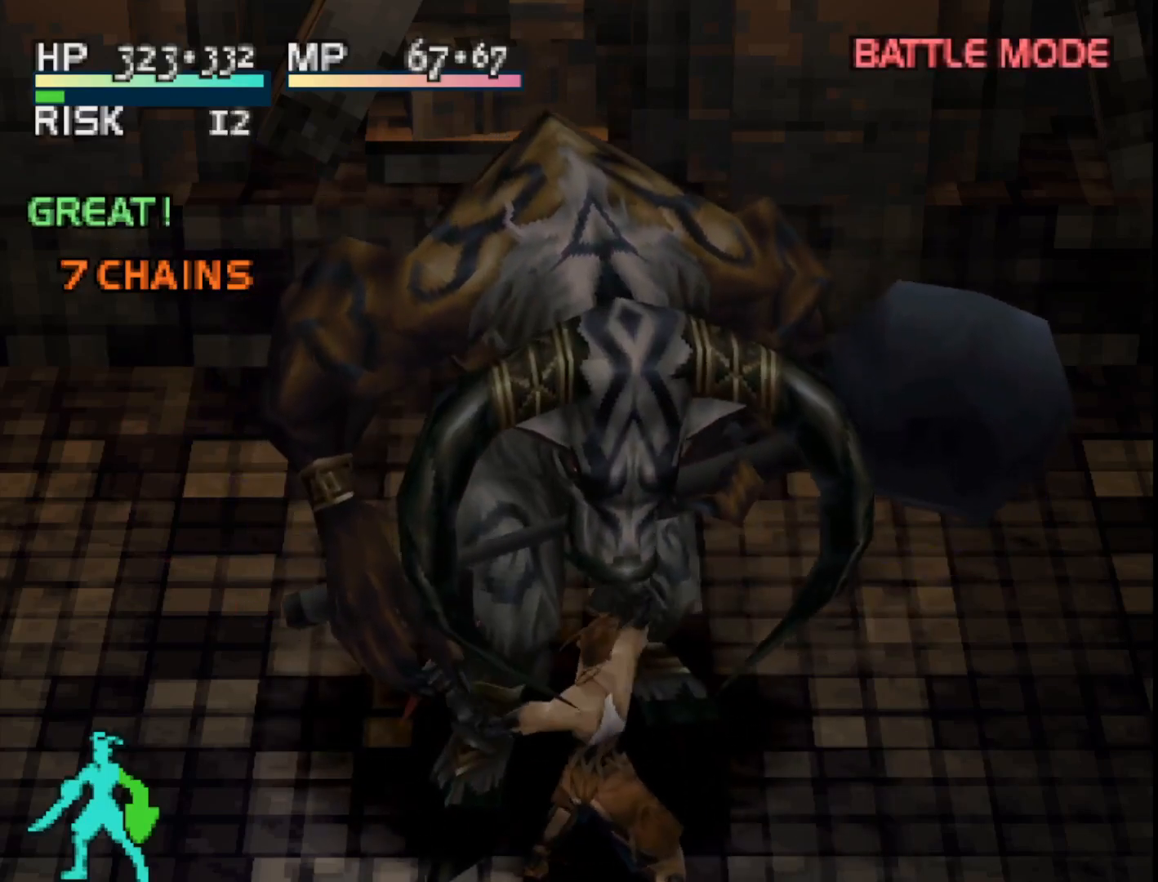
{"buttons": [], "right_stick": "center", "events": [[233, "SQUARE", "down"], [400, "SQUARE", "up"]]}
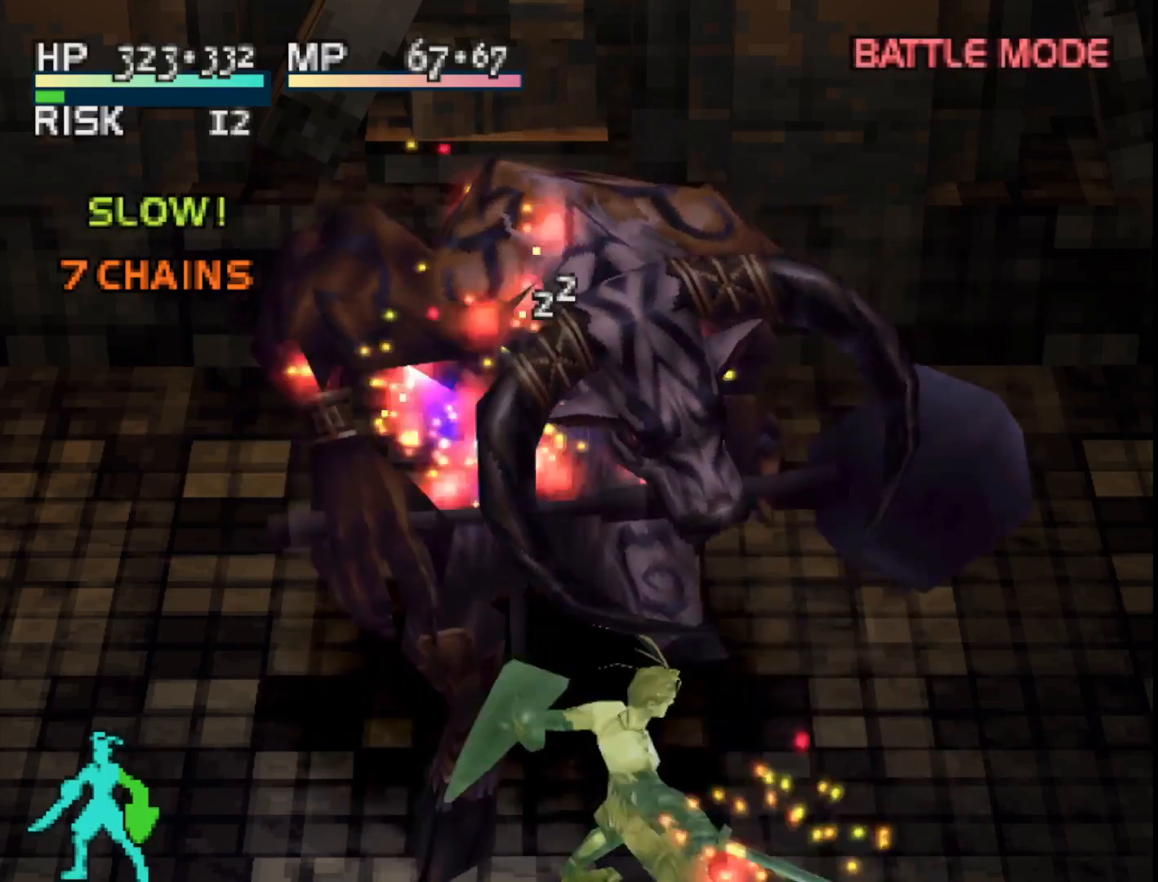
{"buttons": [], "right_stick": "center", "events": []}
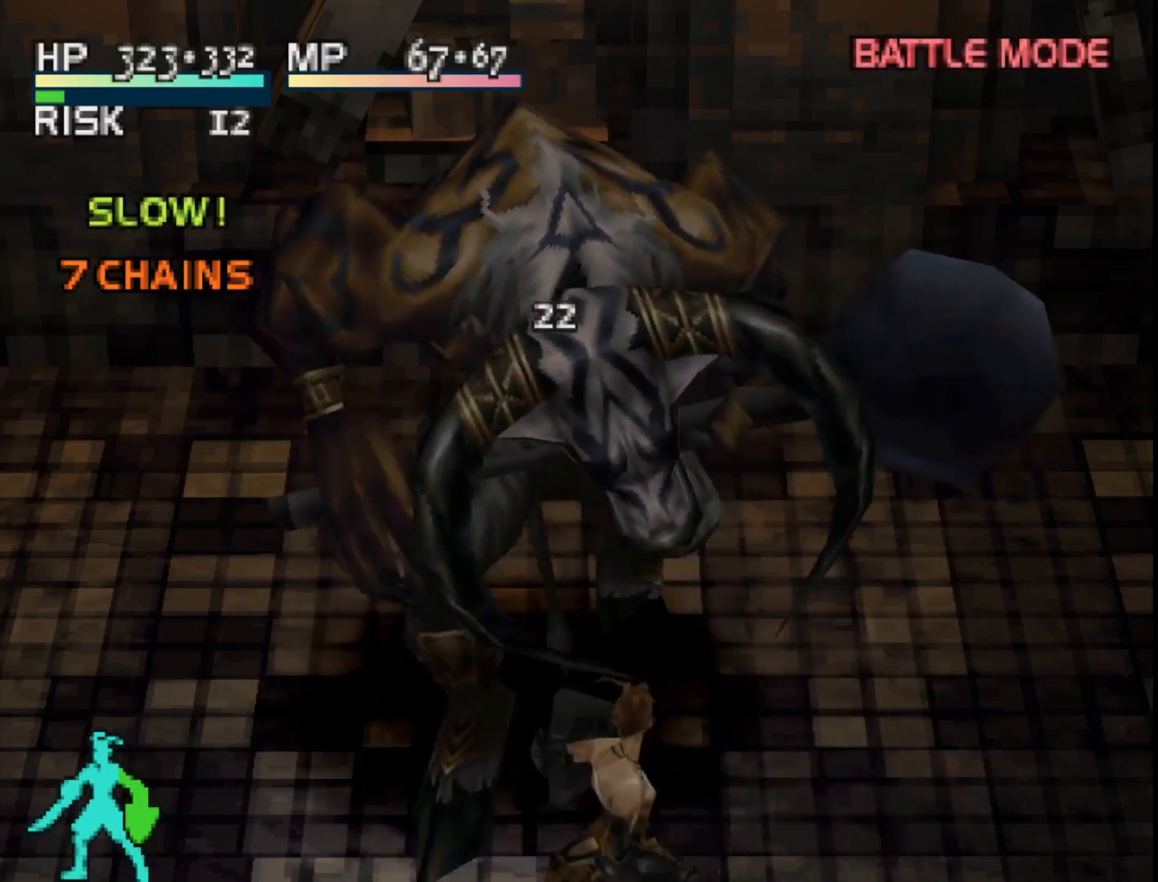
{"buttons": ["DPAD_UP"], "right_stick": "center", "events": [[450, "DPAD_UP", "down"]]}
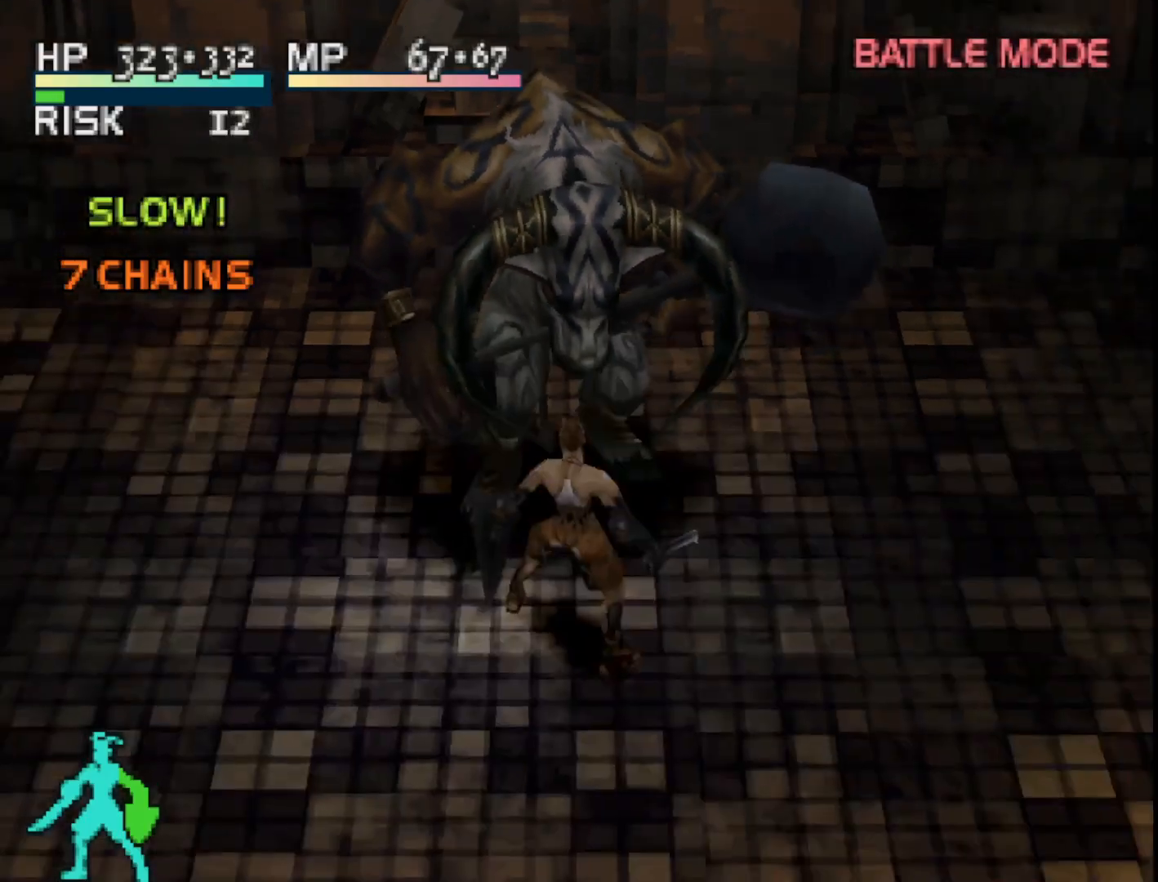
{"buttons": [], "right_stick": "center", "events": [[367, "CIRCLE", "down"], [483, "CIRCLE", "up"], [483, "DPAD_UP", "up"]]}
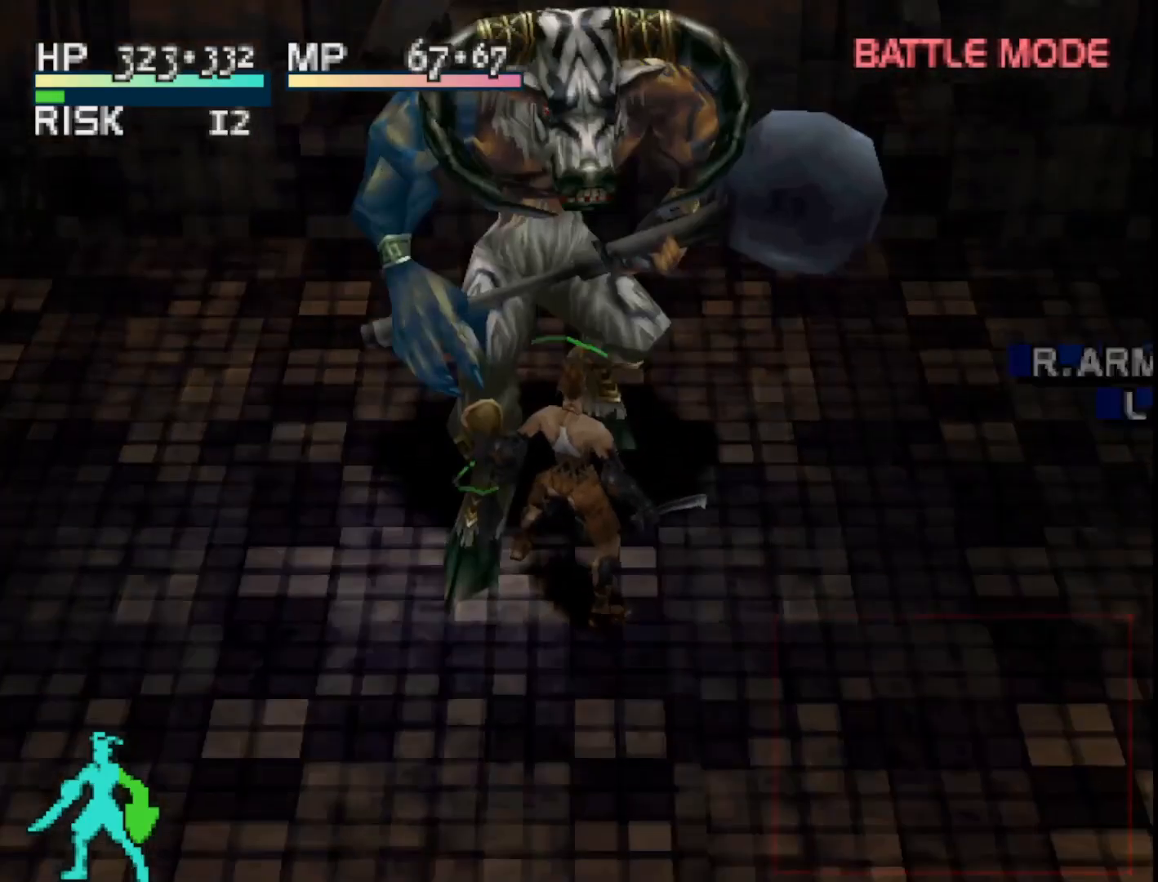
{"buttons": [], "right_stick": "center", "events": []}
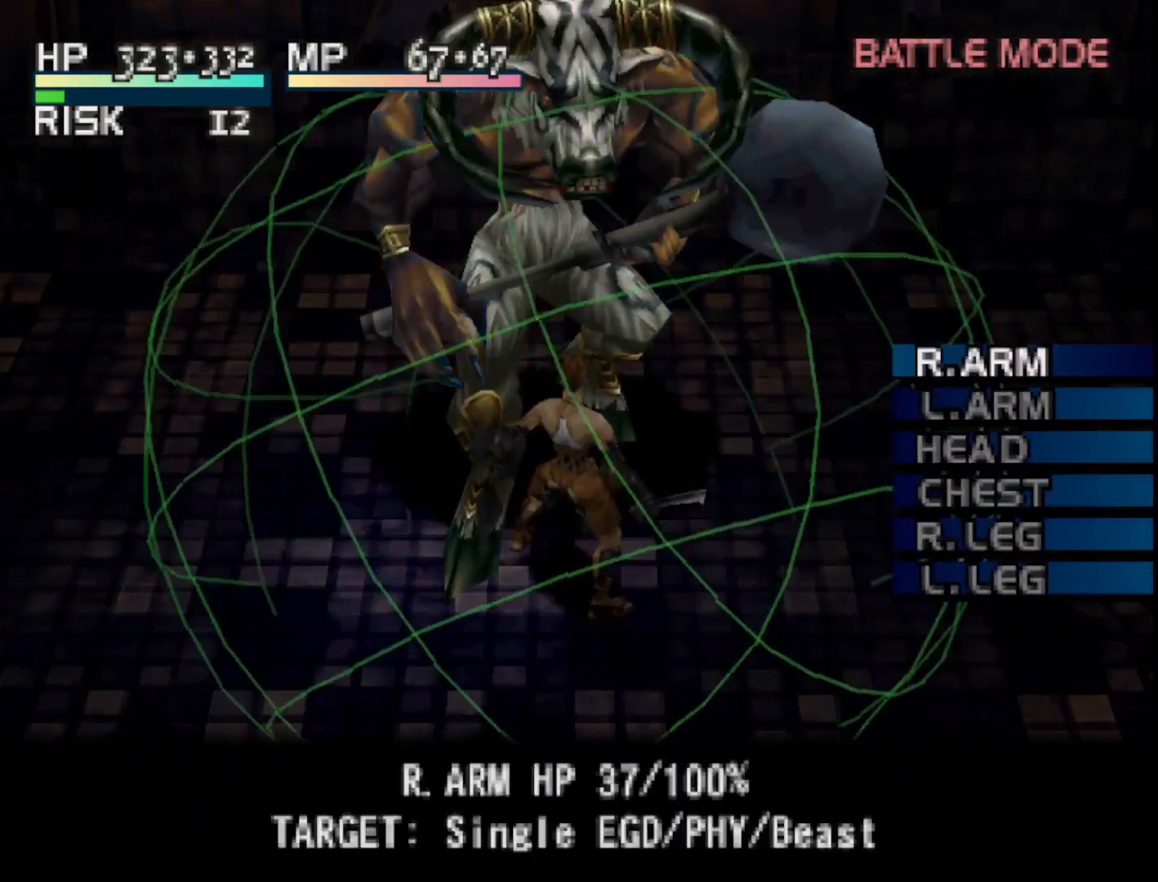
{"buttons": [], "right_stick": "center", "events": [[17, "DPAD_DOWN", "down"], [117, "DPAD_DOWN", "up"], [200, "DPAD_DOWN", "down"], [317, "DPAD_DOWN", "up"], [383, "DPAD_DOWN", "down"], [500, "DPAD_DOWN", "up"]]}
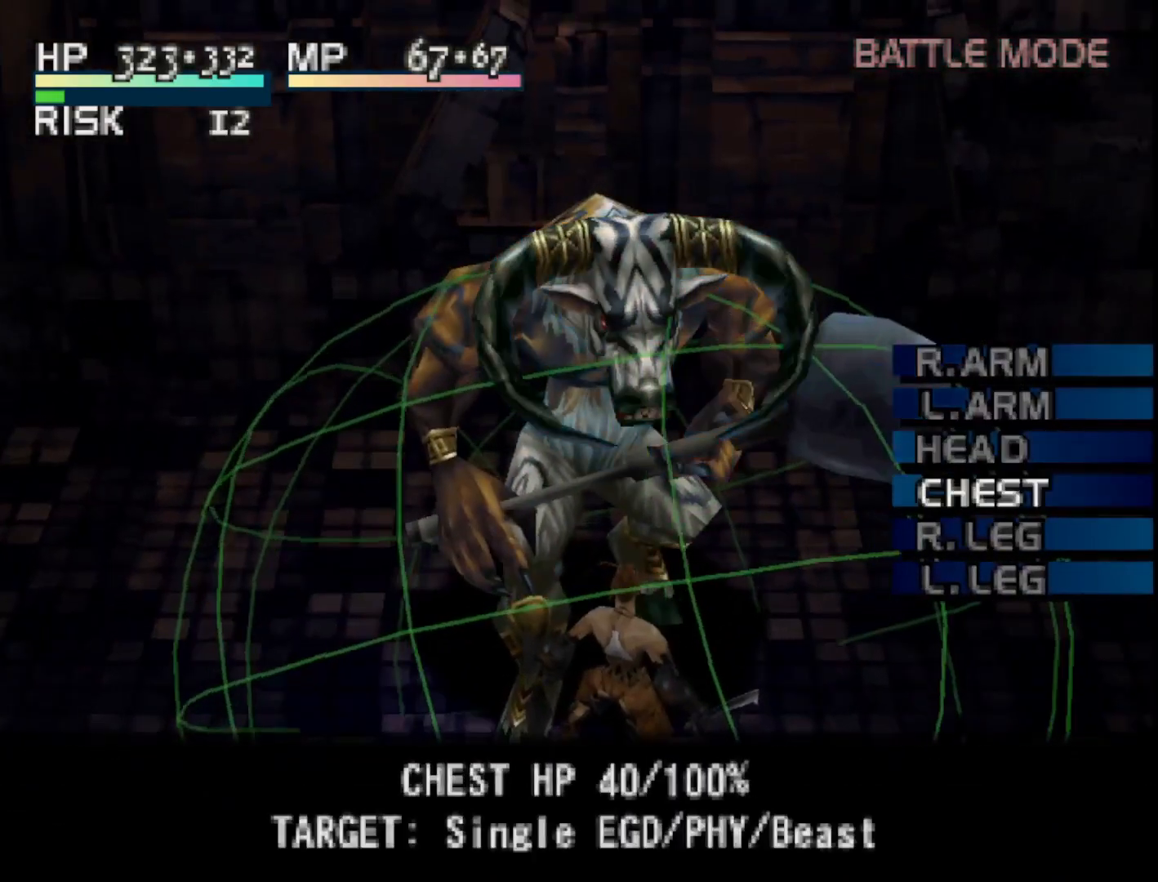
{"buttons": [], "right_stick": "center", "events": [[283, "CIRCLE", "down"], [400, "CIRCLE", "up"]]}
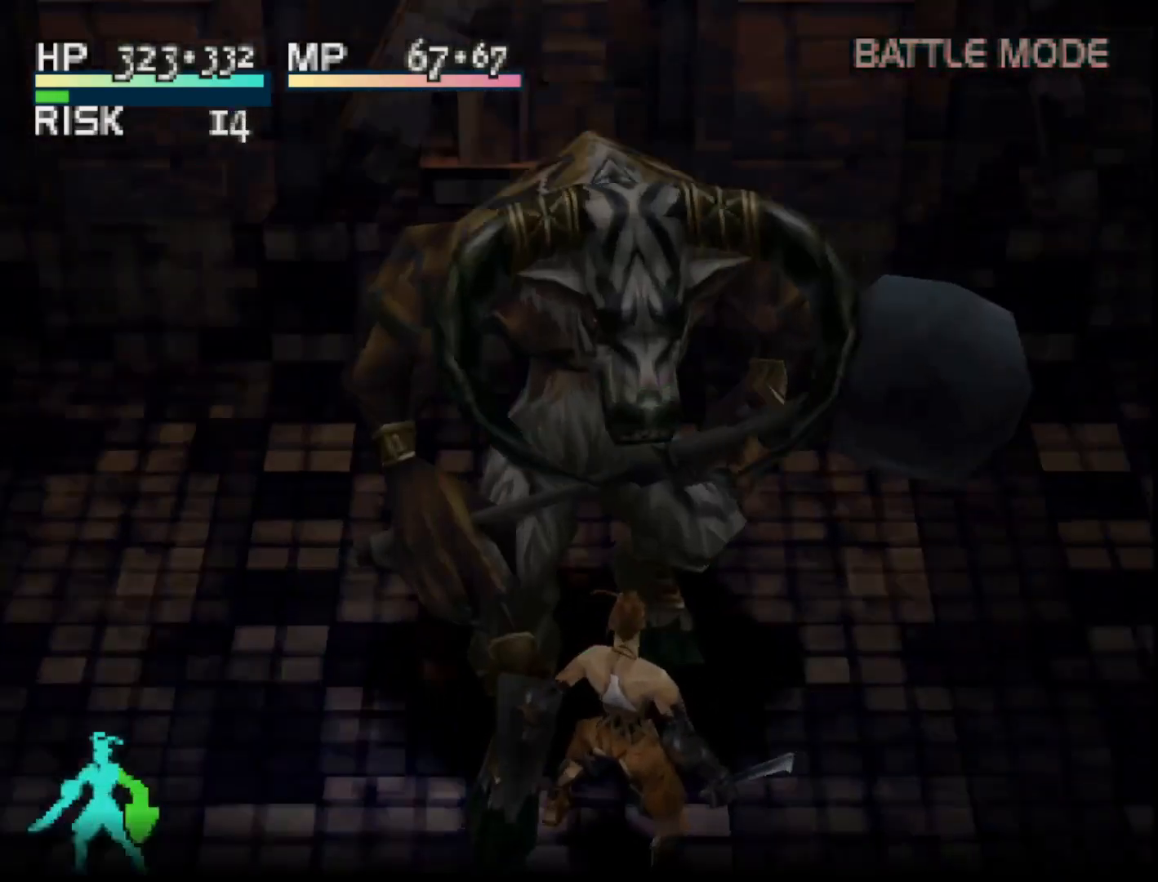
{"buttons": [], "right_stick": "center", "events": []}
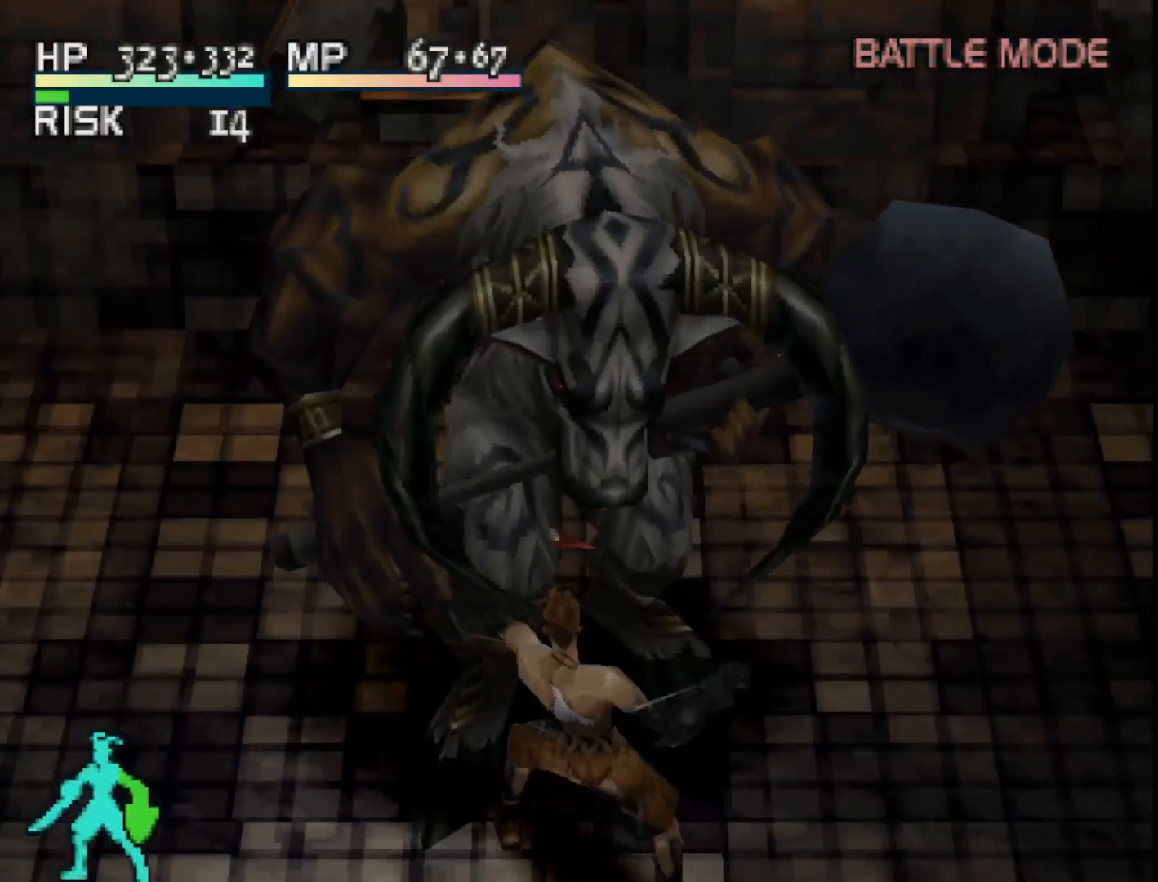
{"buttons": [], "right_stick": "center", "events": [[167, "TRIANGLE", "down"], [333, "TRIANGLE", "up"]]}
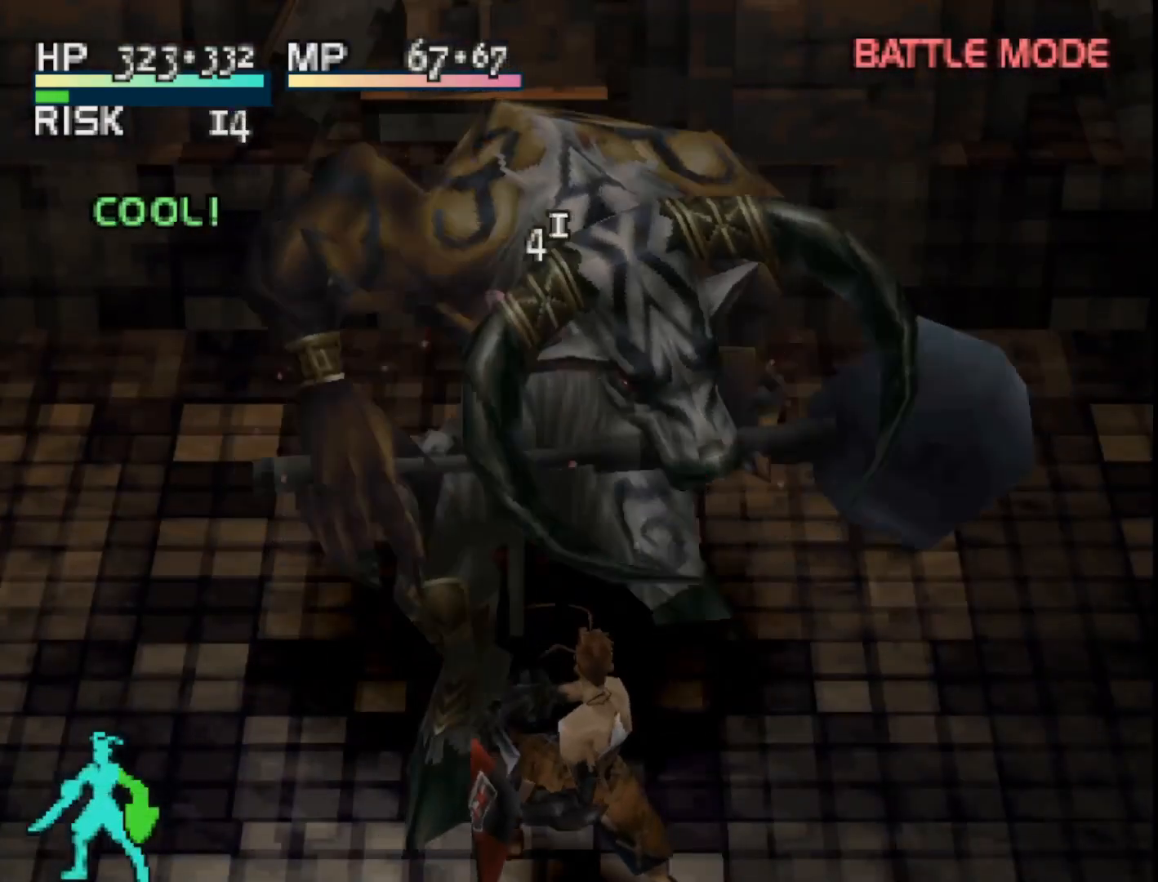
{"buttons": [], "right_stick": "center", "events": []}
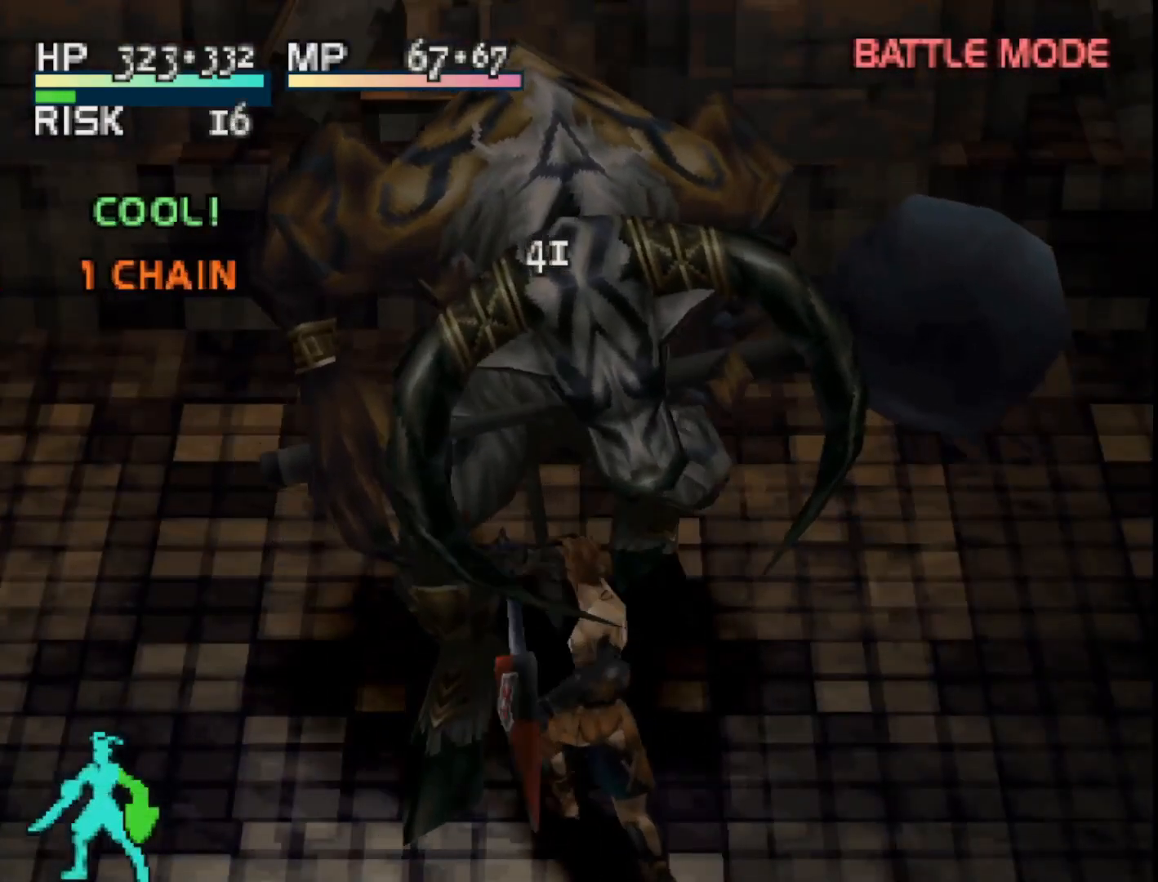
{"buttons": [], "right_stick": "center", "events": []}
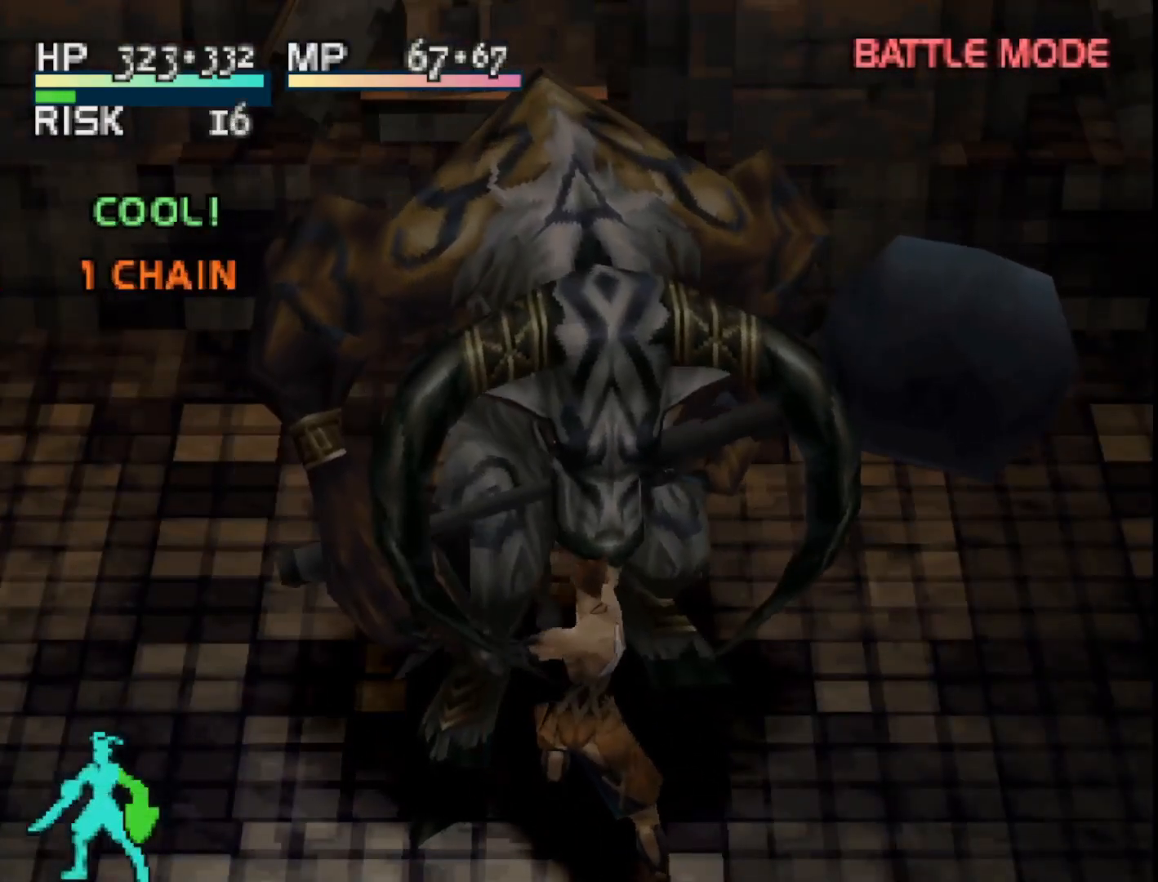
{"buttons": ["SQUARE"], "right_stick": "center", "events": [[450, "SQUARE", "down"]]}
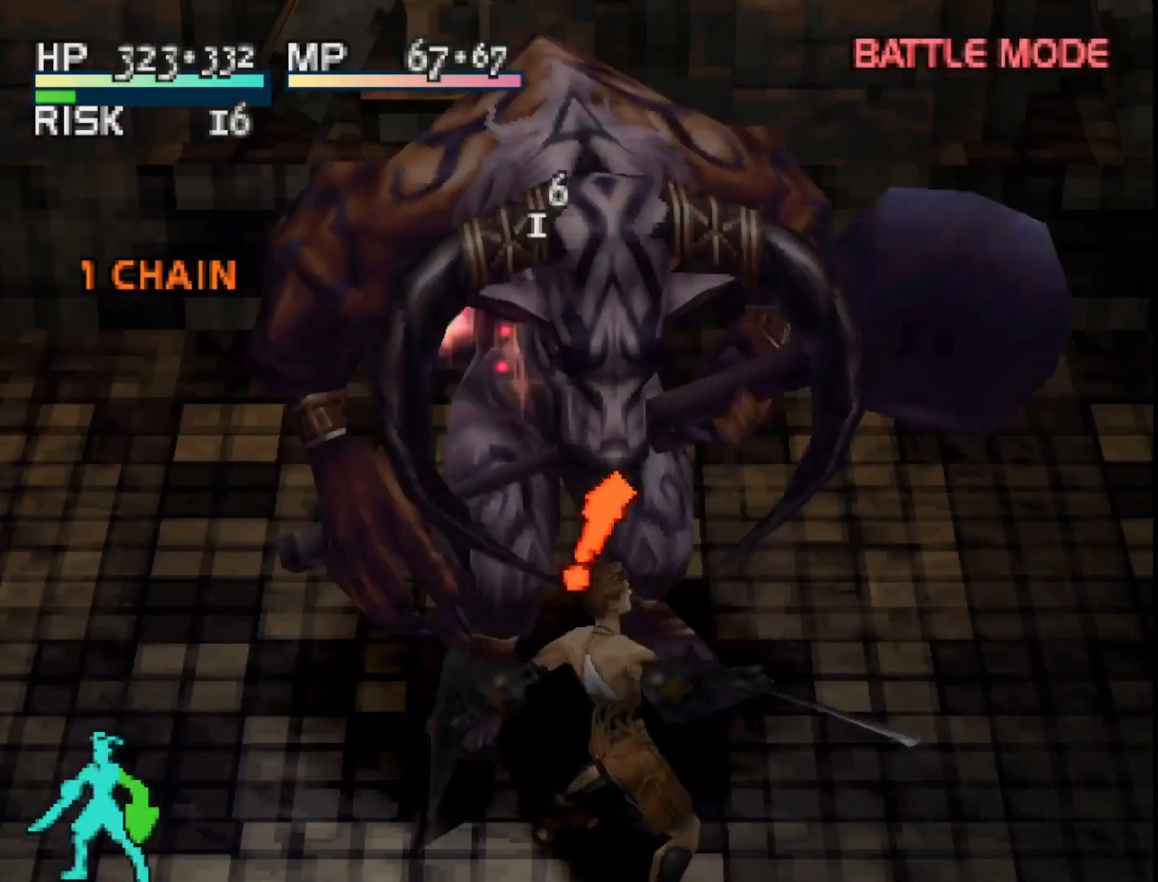
{"buttons": [], "right_stick": "center", "events": [[150, "SQUARE", "up"]]}
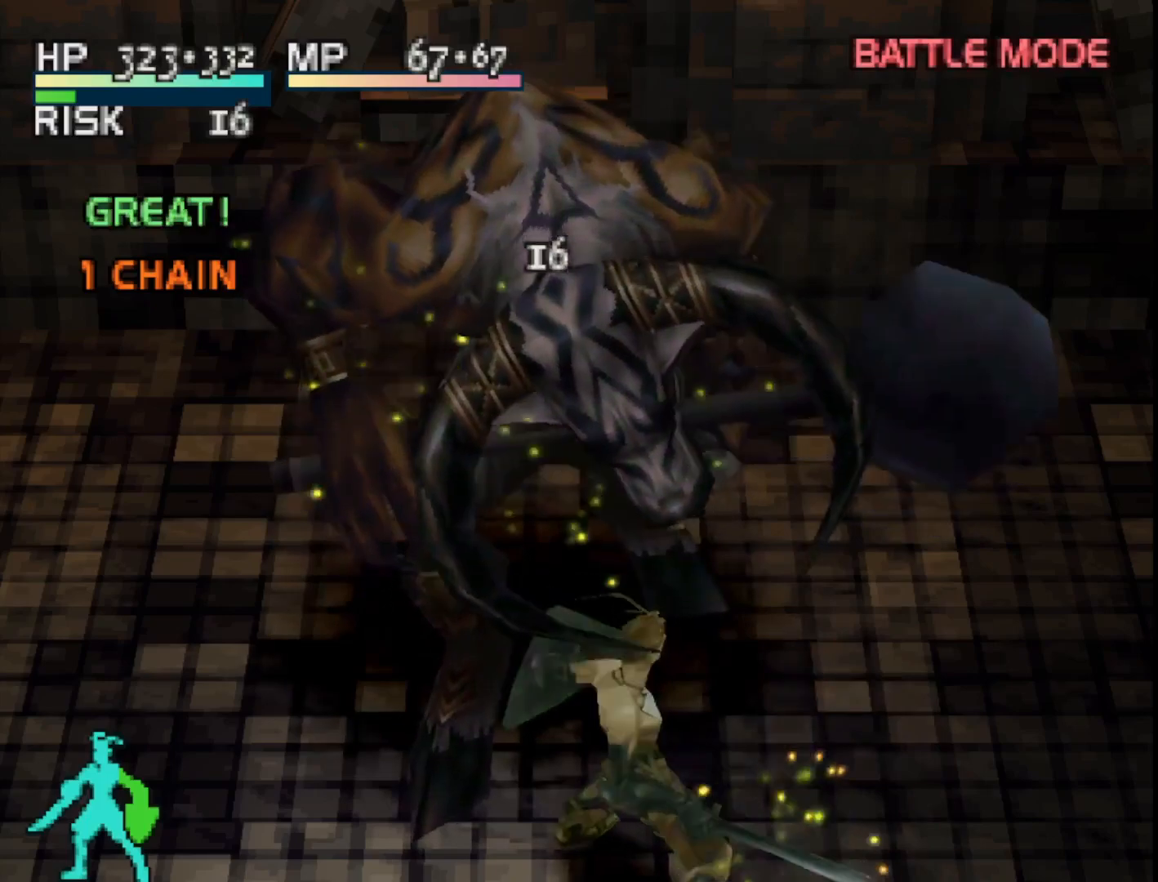
{"buttons": [], "right_stick": "center", "events": []}
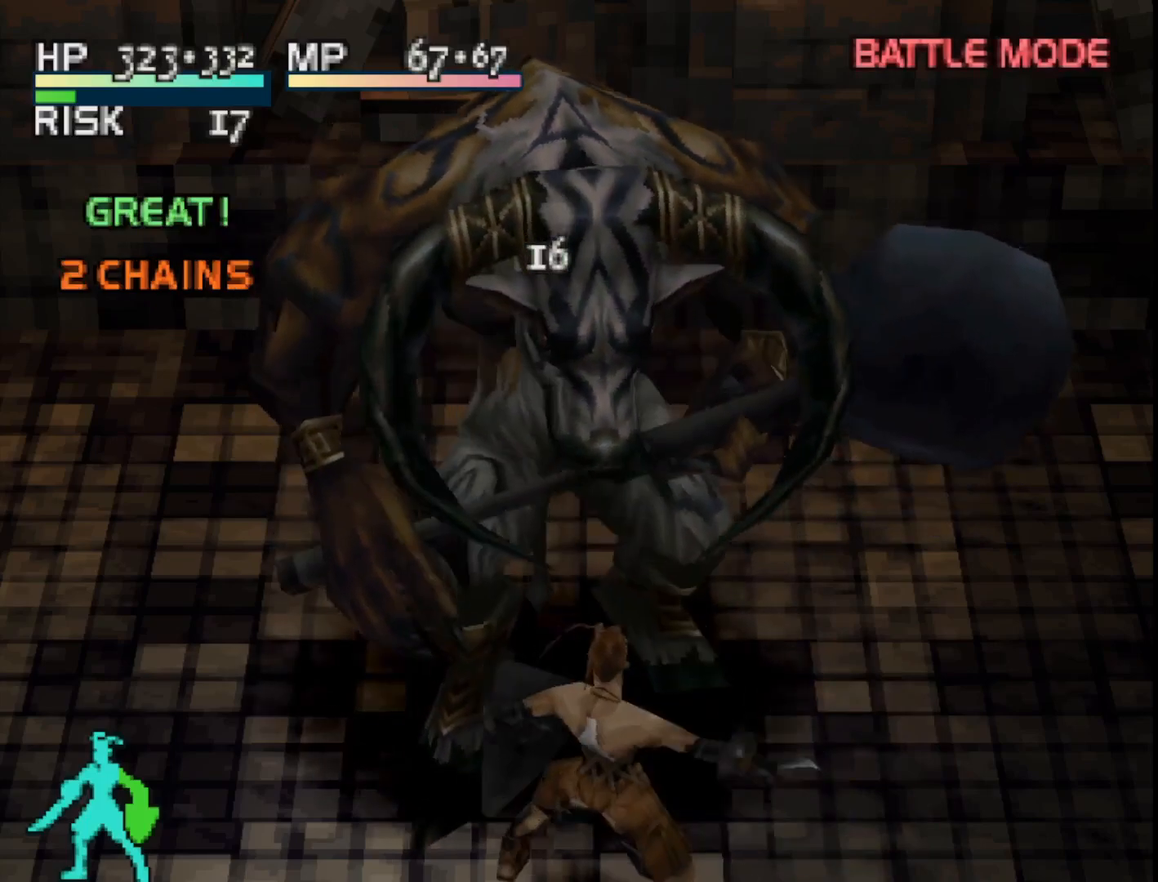
{"buttons": ["TRIANGLE"], "right_stick": "center", "events": [[500, "TRIANGLE", "down"]]}
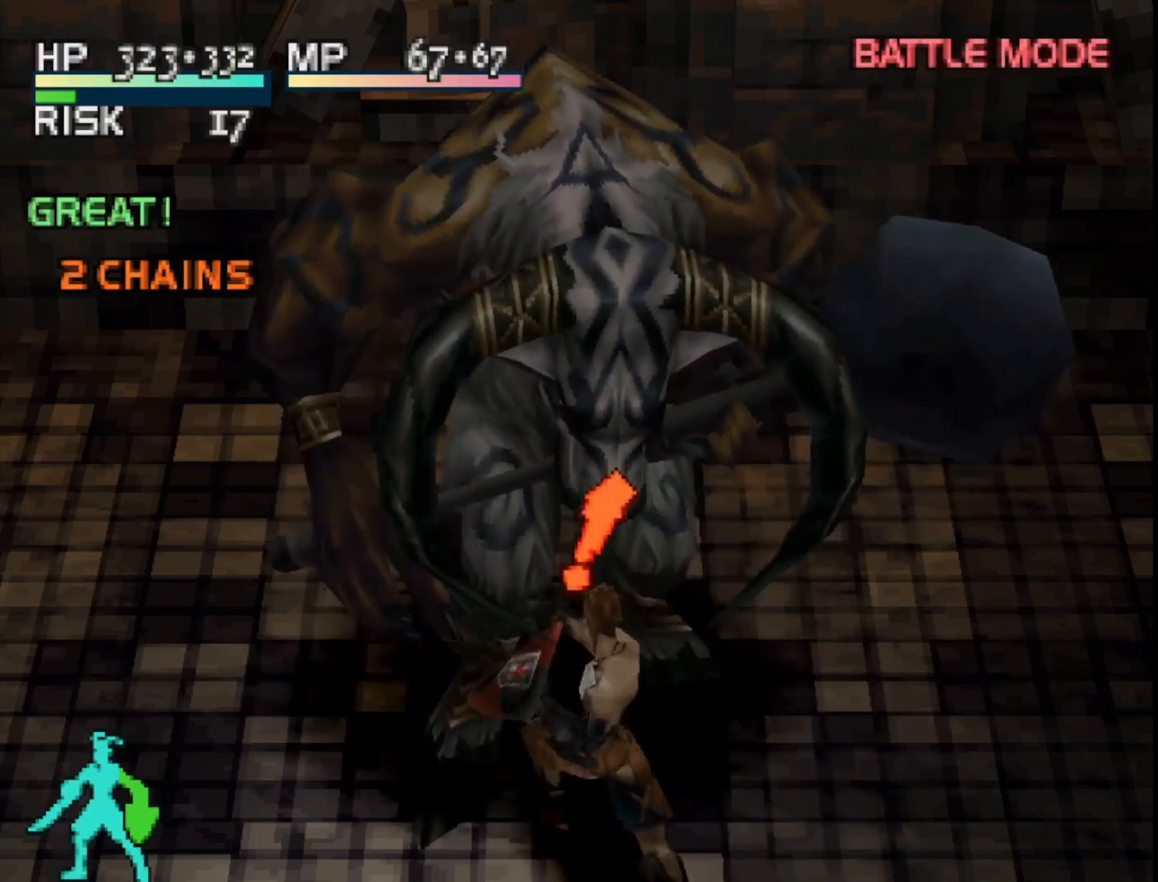
{"buttons": [], "right_stick": "center", "events": [[133, "TRIANGLE", "up"]]}
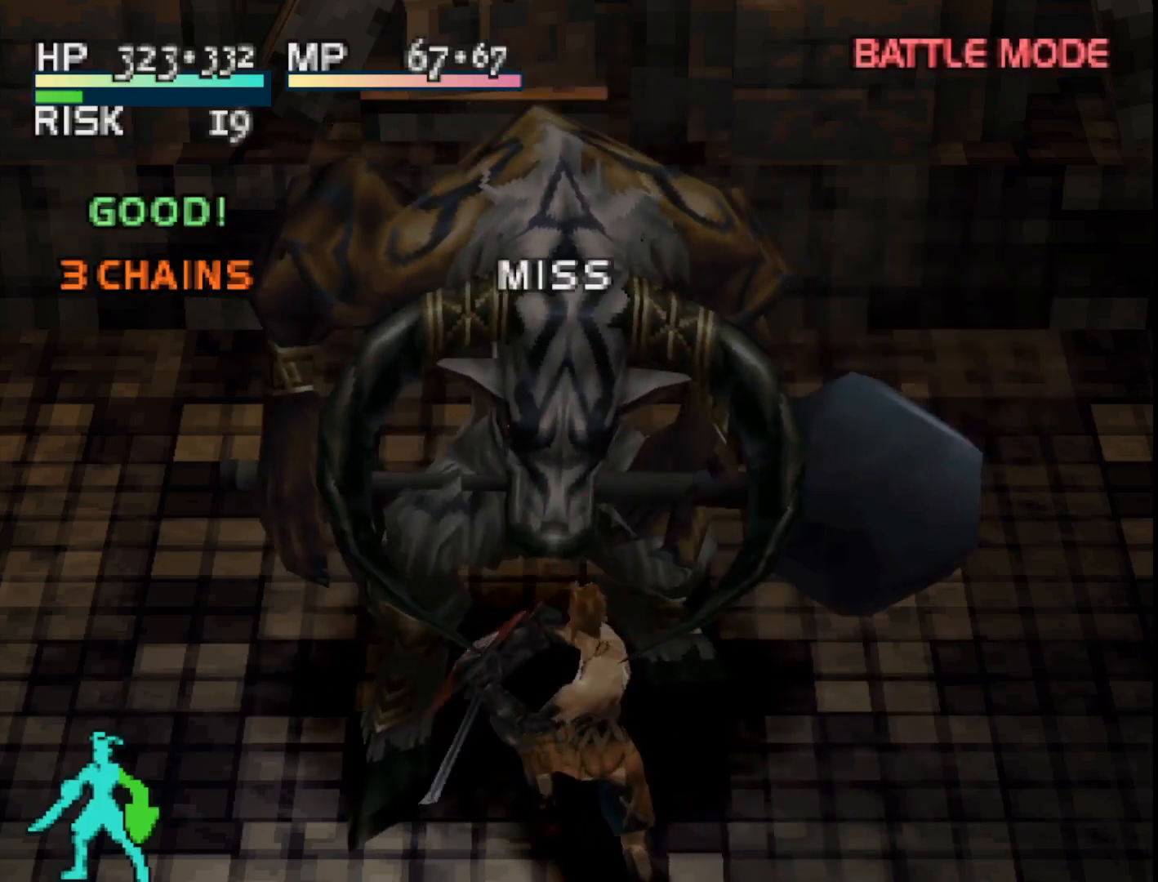
{"buttons": [], "right_stick": "center", "events": []}
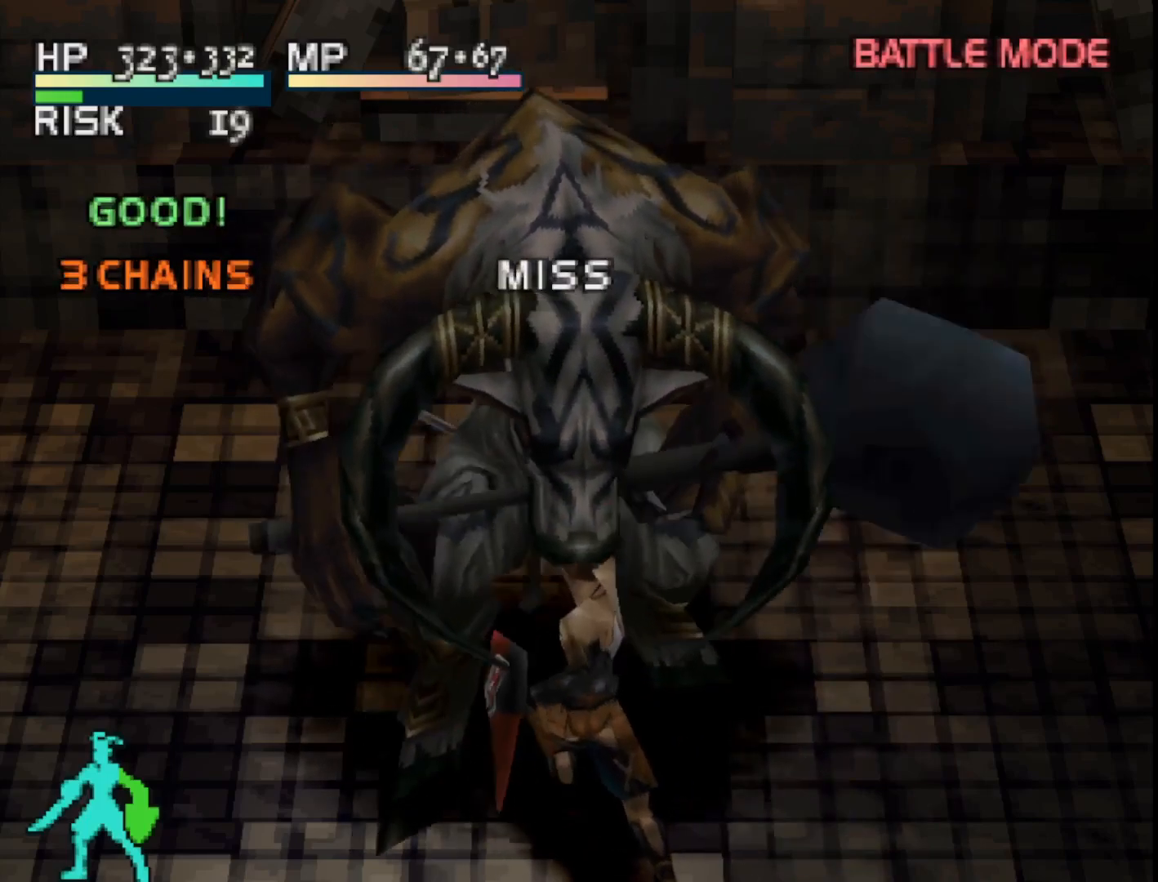
{"buttons": [], "right_stick": "center", "events": []}
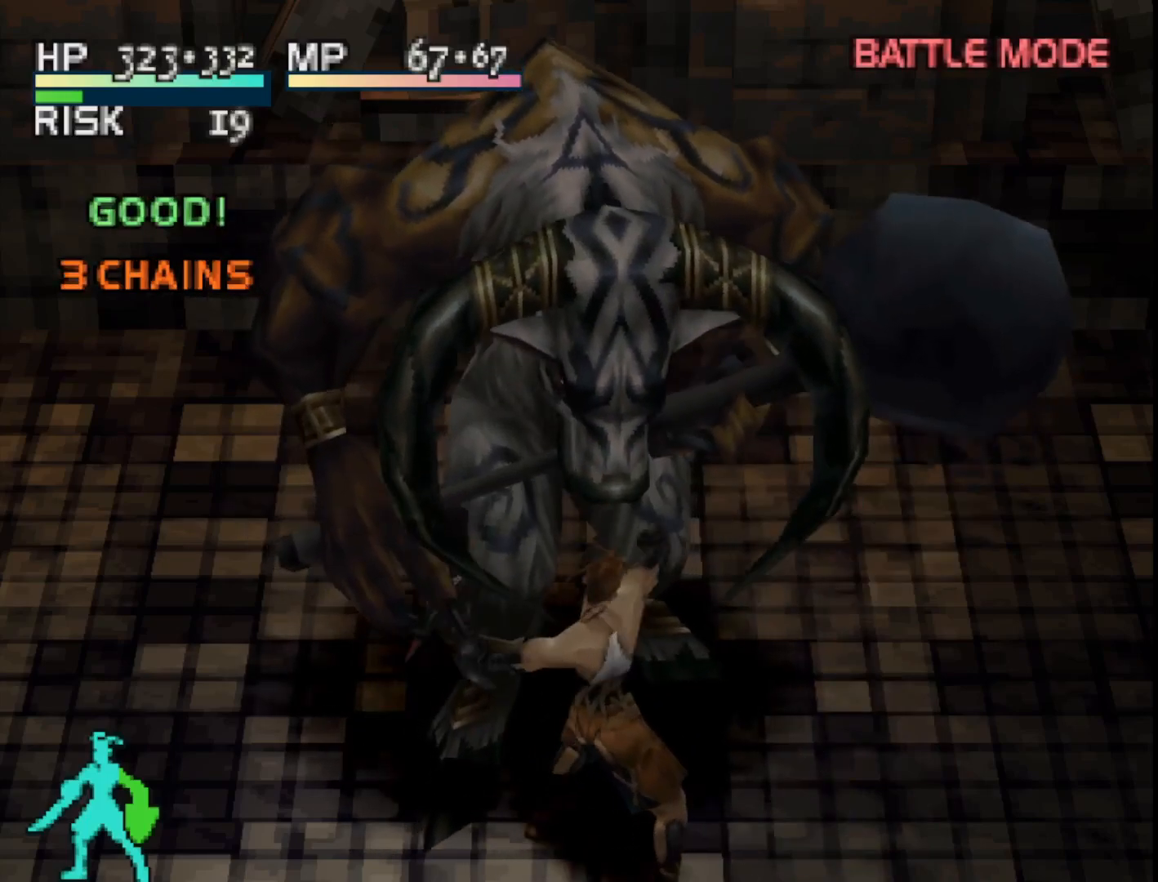
{"buttons": [], "right_stick": "center", "events": [[233, "SQUARE", "down"], [417, "SQUARE", "up"]]}
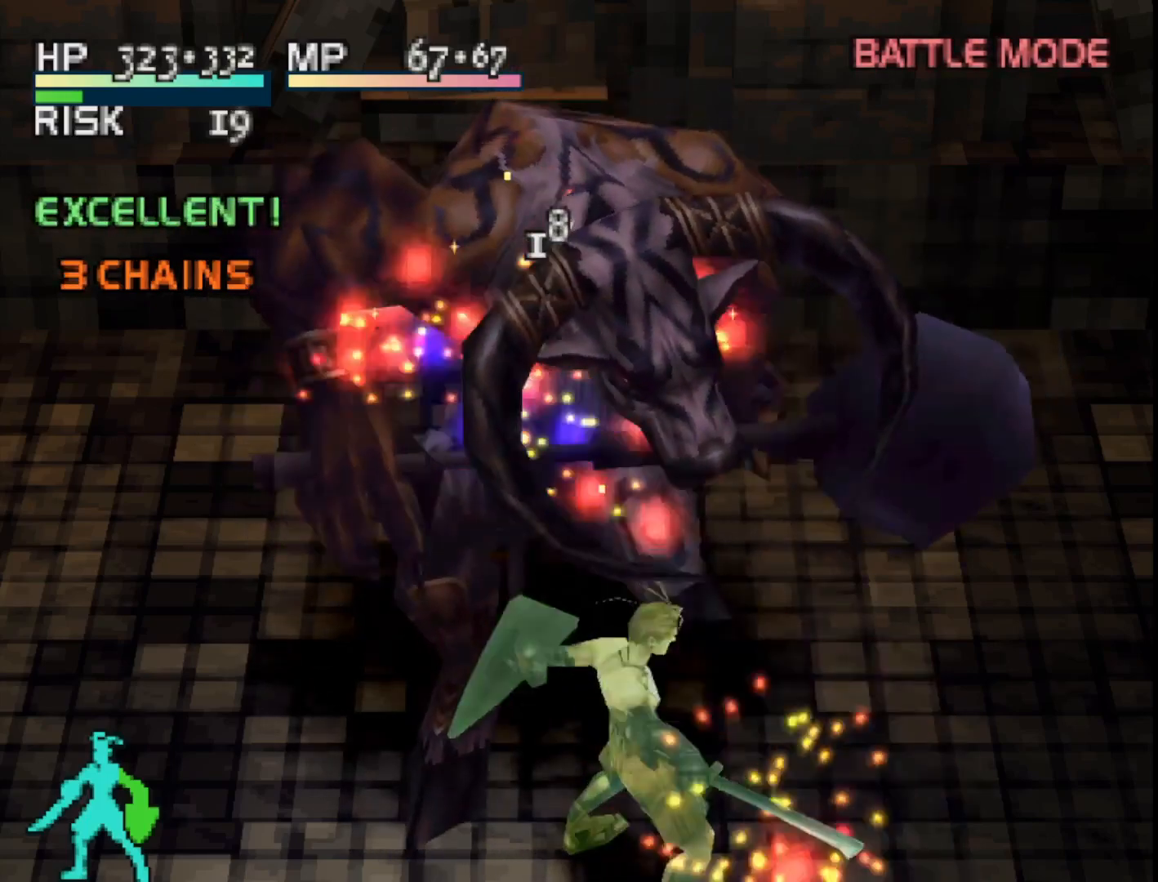
{"buttons": [], "right_stick": "center", "events": []}
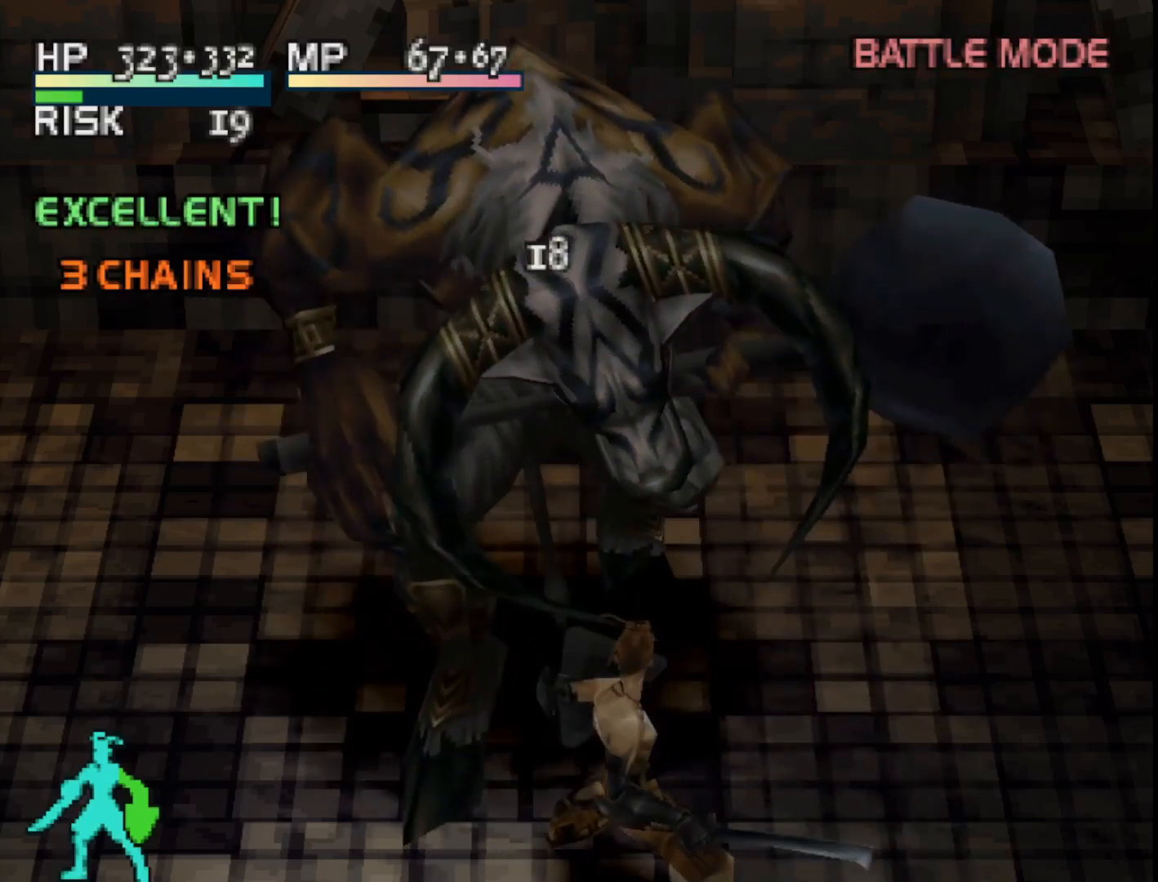
{"buttons": [], "right_stick": "center", "events": []}